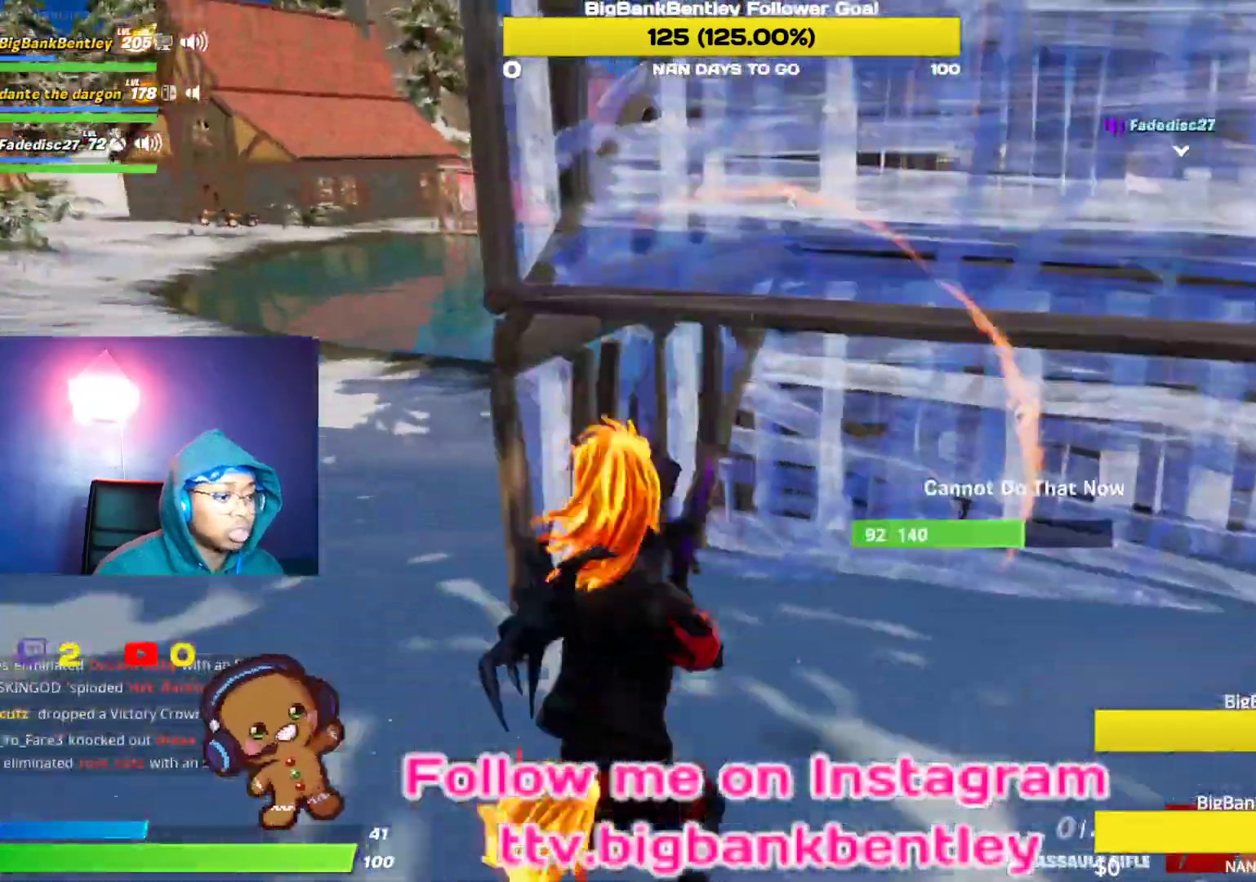
Gameplay with a controller (Xbox layout); each line is a JSON object with the inputs held at the frame after it. "events" lists button and stick changes between this image and that frame as [ms after this image, input, new state], when the widget could be followed in between.
{"buttons": ["A"], "left_stick": "up", "right_stick": "center", "events": [[17, "left_stick", "up-right"], [83, "X", "down"], [117, "X", "up"], [217, "X", "down"], [267, "X", "up"], [333, "left_stick", "up"], [367, "X", "down"], [400, "X", "up"], [467, "A", "down"]]}
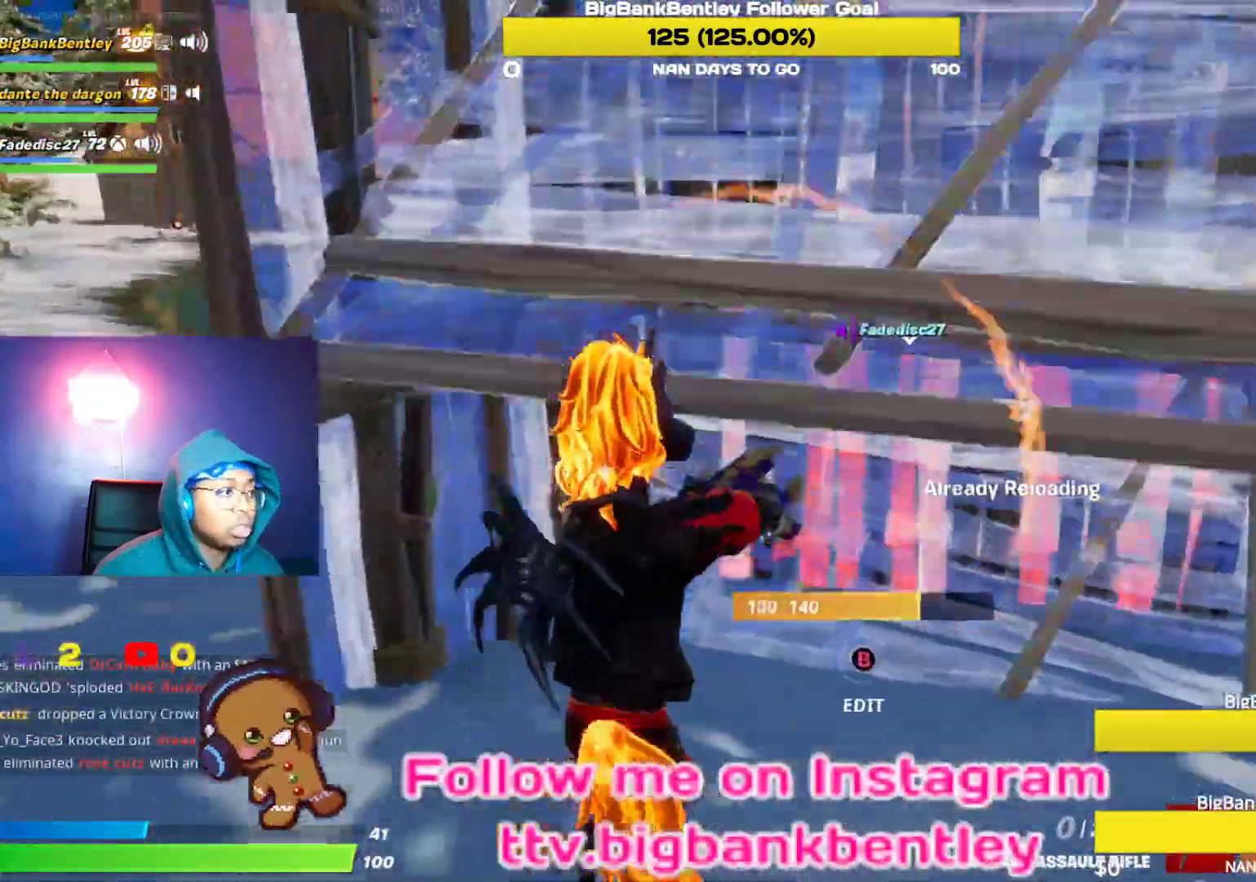
{"buttons": [], "left_stick": "up-right", "right_stick": "up-left", "events": [[100, "A", "up"], [150, "left_stick", "up-right"], [283, "right_stick", "up-left"]]}
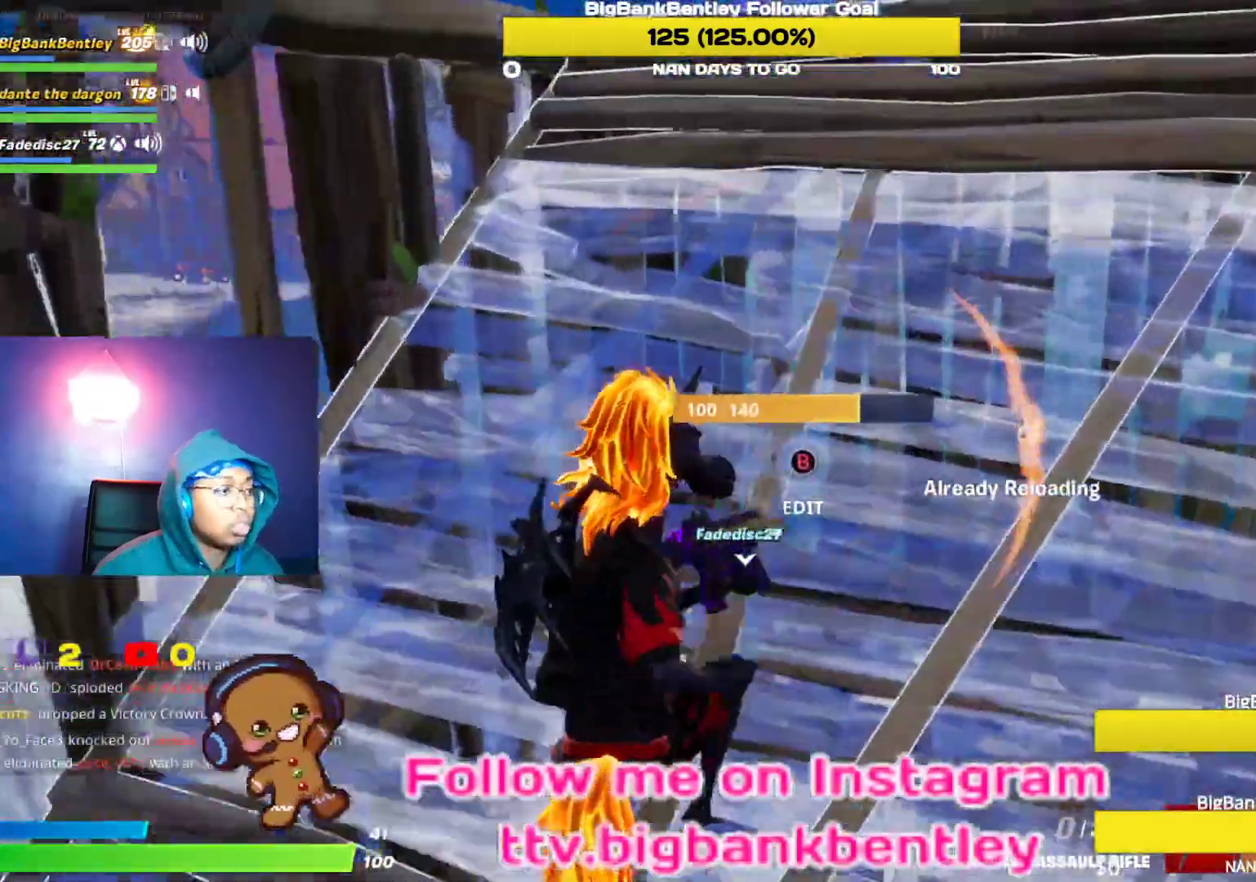
{"buttons": [], "left_stick": "up-right", "right_stick": "center", "events": [[117, "right_stick", "left"], [300, "right_stick", "center"]]}
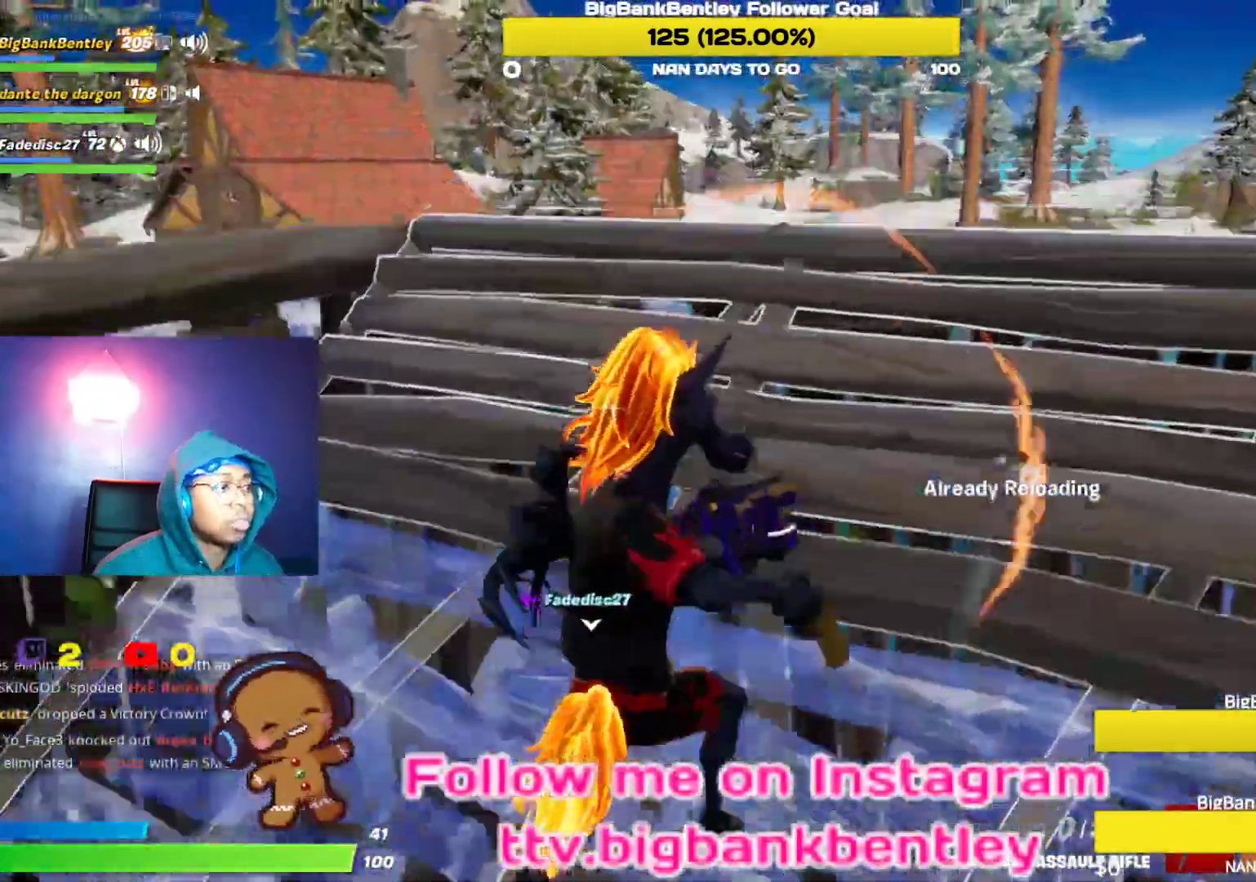
{"buttons": [], "left_stick": "center", "right_stick": "up-right", "events": [[117, "left_stick", "up"], [317, "left_stick", "center"], [500, "right_stick", "up-right"]]}
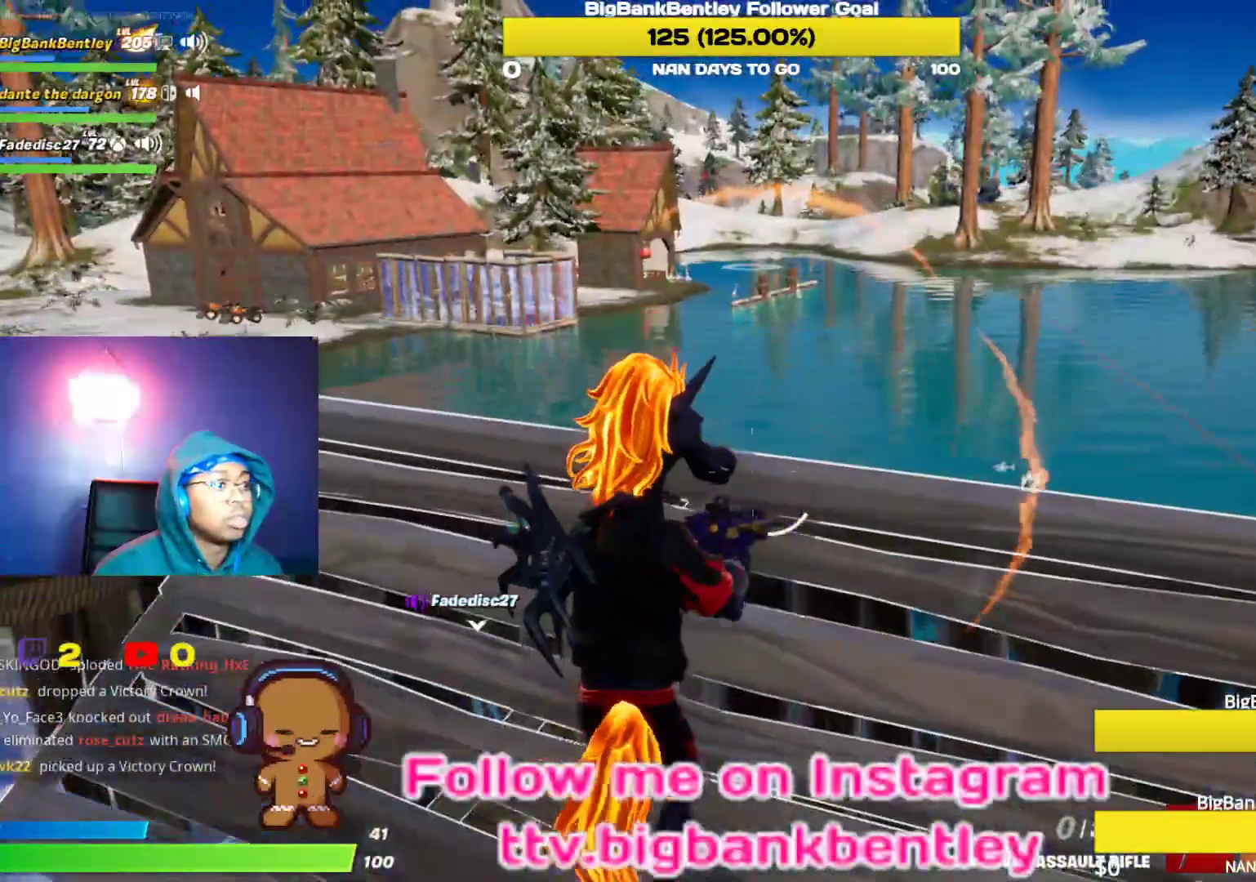
{"buttons": ["L2"], "left_stick": "left", "right_stick": "center", "events": [[150, "left_stick", "up"], [267, "right_stick", "center"], [367, "left_stick", "center"], [383, "R3", "down"], [450, "left_stick", "left"], [483, "R3", "up"], [500, "L2", "down"]]}
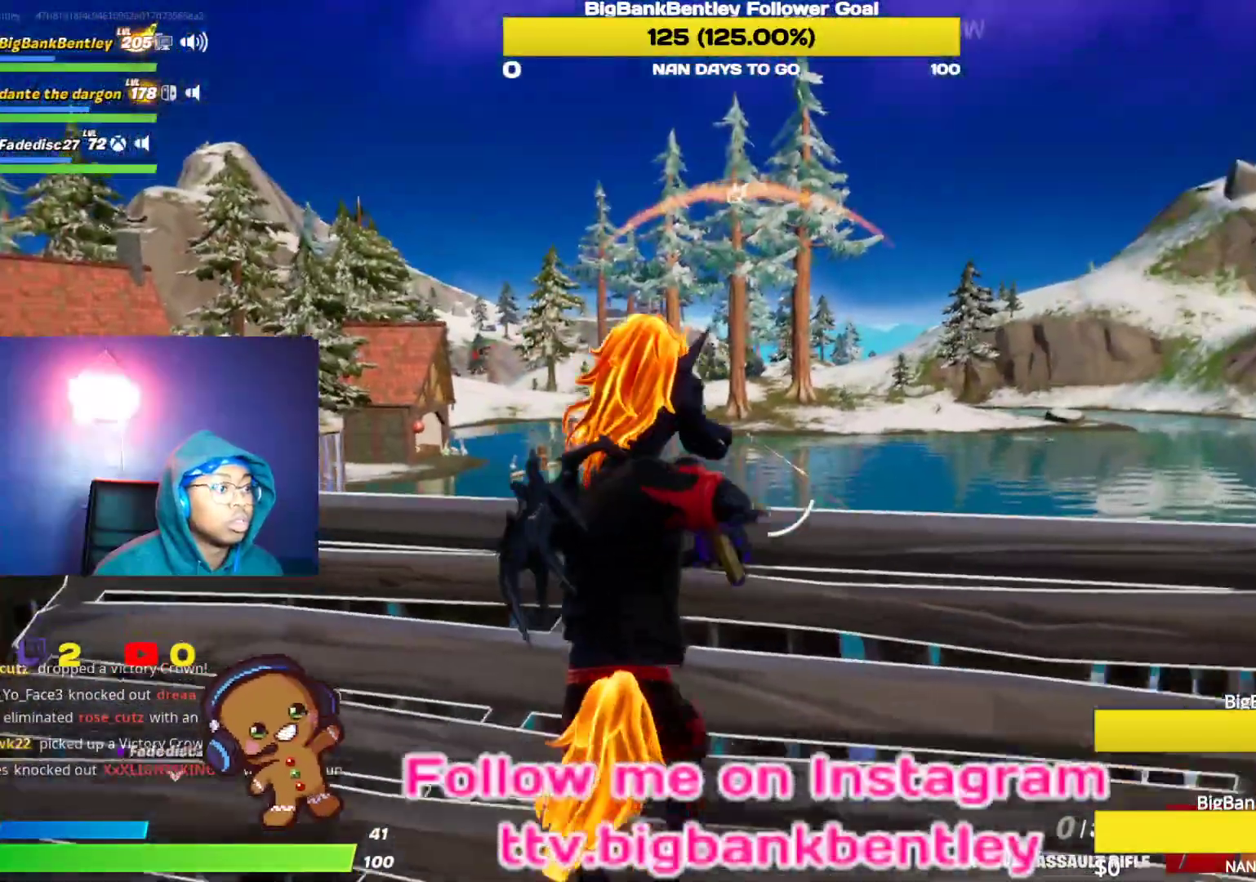
{"buttons": ["L2"], "left_stick": "up-left", "right_stick": "center", "events": [[83, "right_stick", "up-left"], [167, "left_stick", "up-left"], [167, "right_stick", "center"], [350, "right_stick", "up-left"], [467, "right_stick", "center"]]}
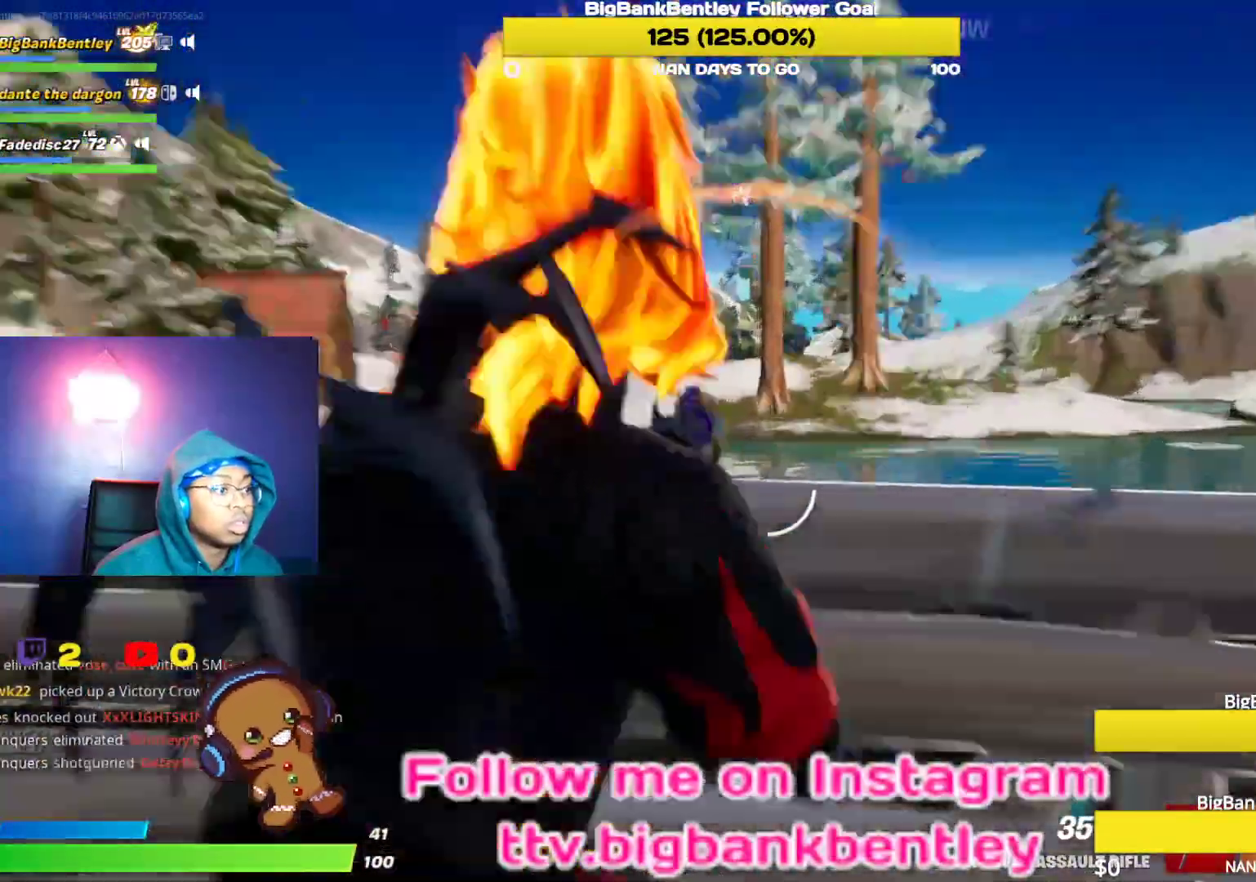
{"buttons": ["L2"], "left_stick": "up-left", "right_stick": "center", "events": [[233, "right_stick", "up-left"], [383, "right_stick", "center"]]}
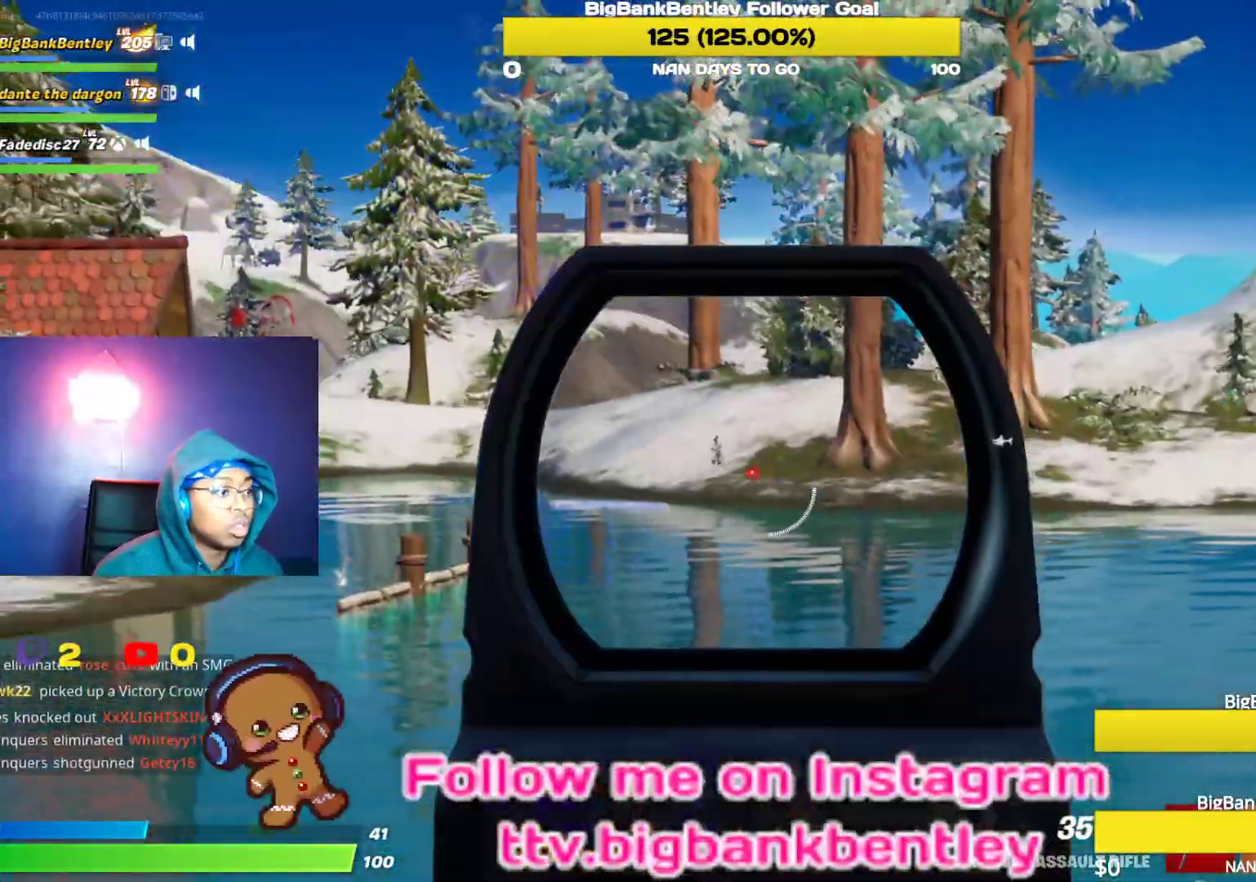
{"buttons": ["L2", "R2"], "left_stick": "down-left", "right_stick": "down-left", "events": [[83, "right_stick", "left"], [200, "R2", "down"], [250, "right_stick", "center"], [283, "left_stick", "center"], [433, "right_stick", "down"], [500, "left_stick", "down-left"], [500, "right_stick", "down-left"]]}
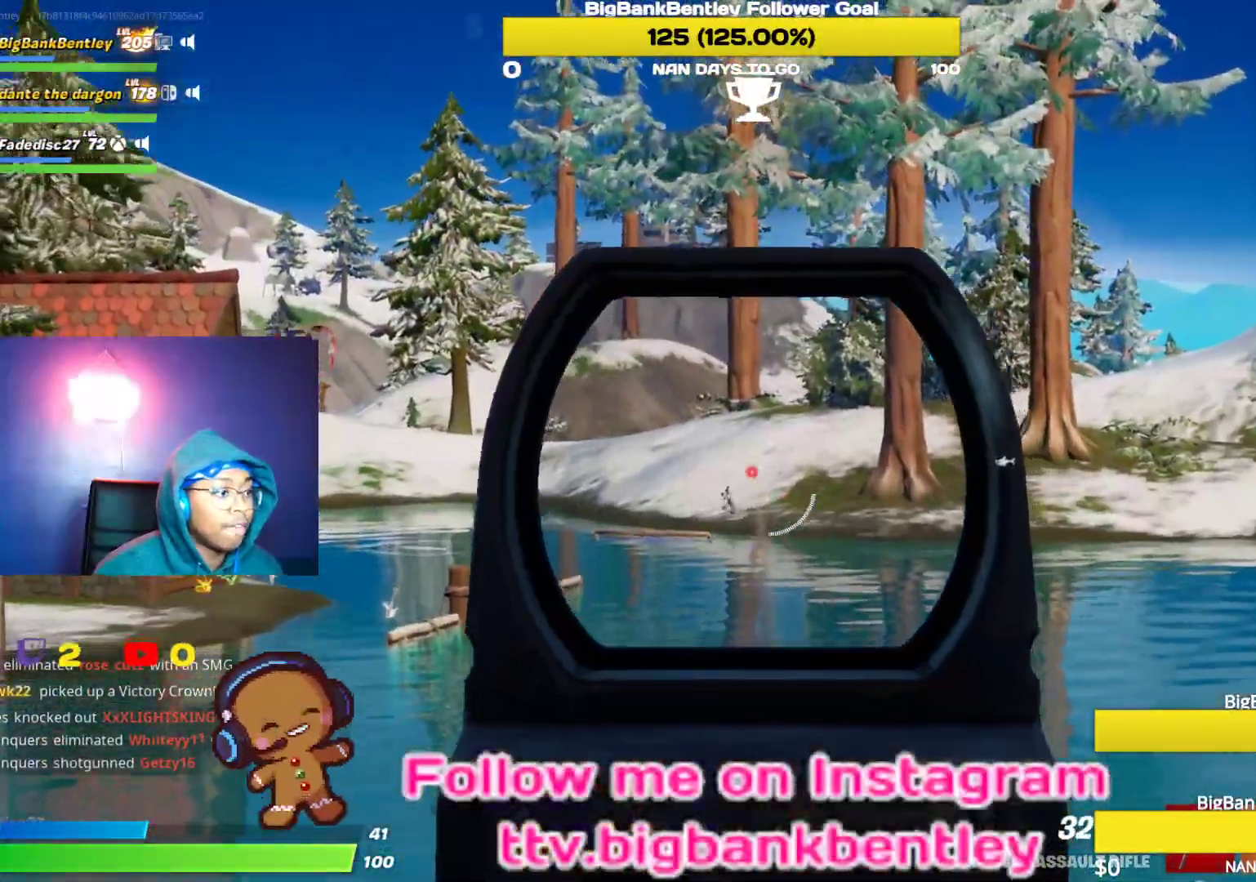
{"buttons": ["L2", "R2"], "left_stick": "left", "right_stick": "left", "events": [[117, "right_stick", "center"], [167, "left_stick", "center"], [250, "right_stick", "down"], [483, "left_stick", "left"], [500, "right_stick", "left"]]}
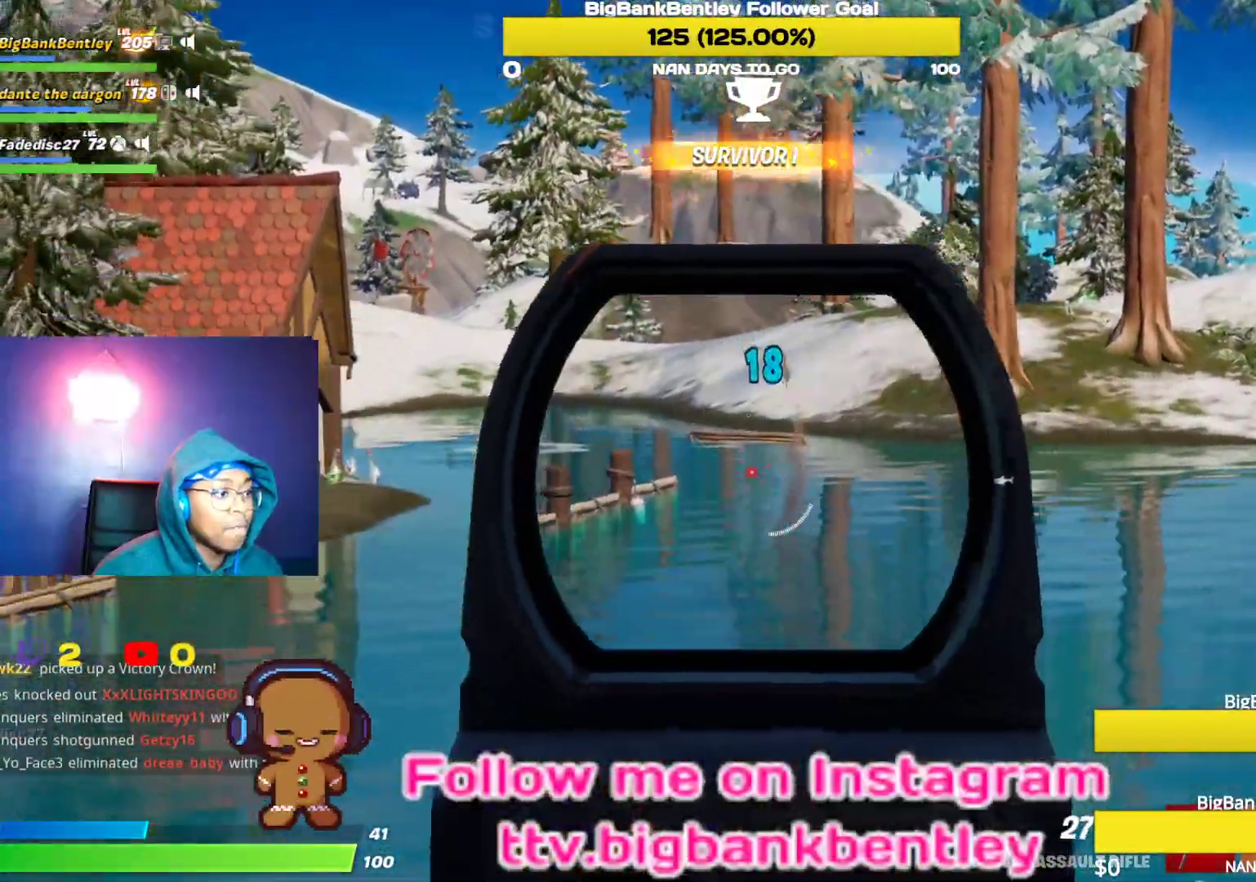
{"buttons": ["L2", "R2"], "left_stick": "down-left", "right_stick": "down-left", "events": [[17, "right_stick", "center"], [133, "left_stick", "center"], [183, "right_stick", "up"], [350, "right_stick", "down-left"], [400, "left_stick", "down-left"]]}
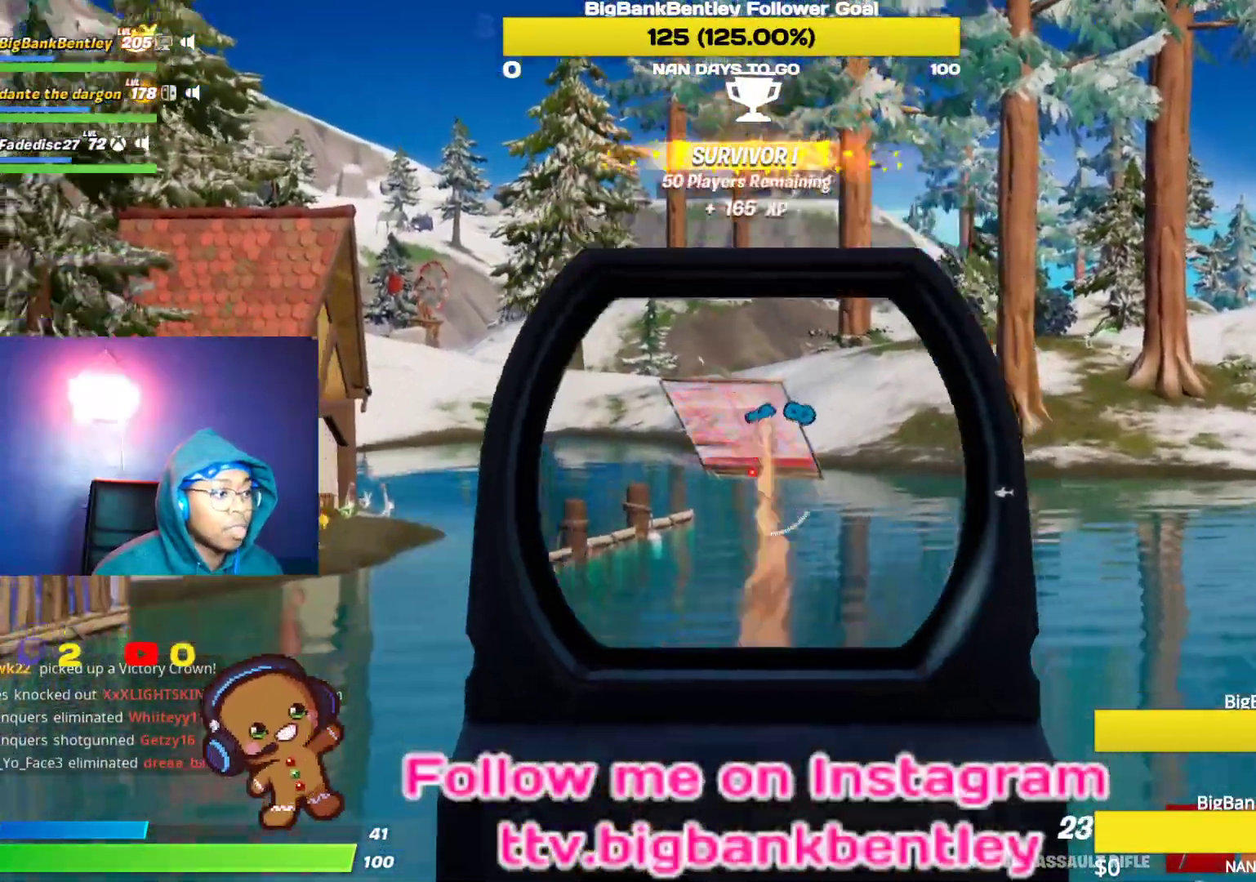
{"buttons": [], "left_stick": "up-left", "right_stick": "center", "events": [[100, "L2", "up"], [117, "R2", "up"], [267, "R3", "down"], [333, "left_stick", "up-left"], [367, "R3", "up"], [467, "right_stick", "center"]]}
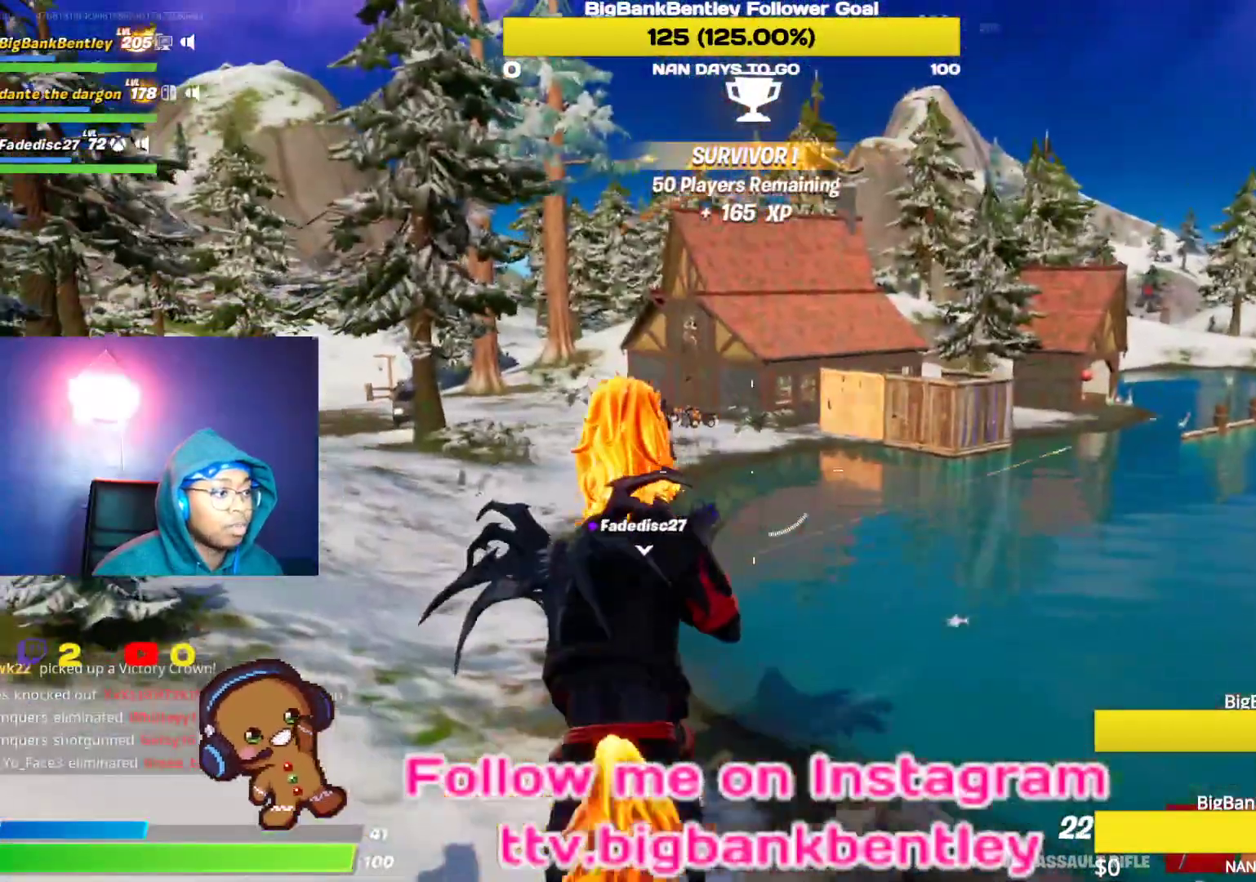
{"buttons": [], "left_stick": "up-left", "right_stick": "down-right", "events": [[50, "A", "down"], [150, "A", "up"], [300, "right_stick", "down-left"], [433, "right_stick", "down-right"]]}
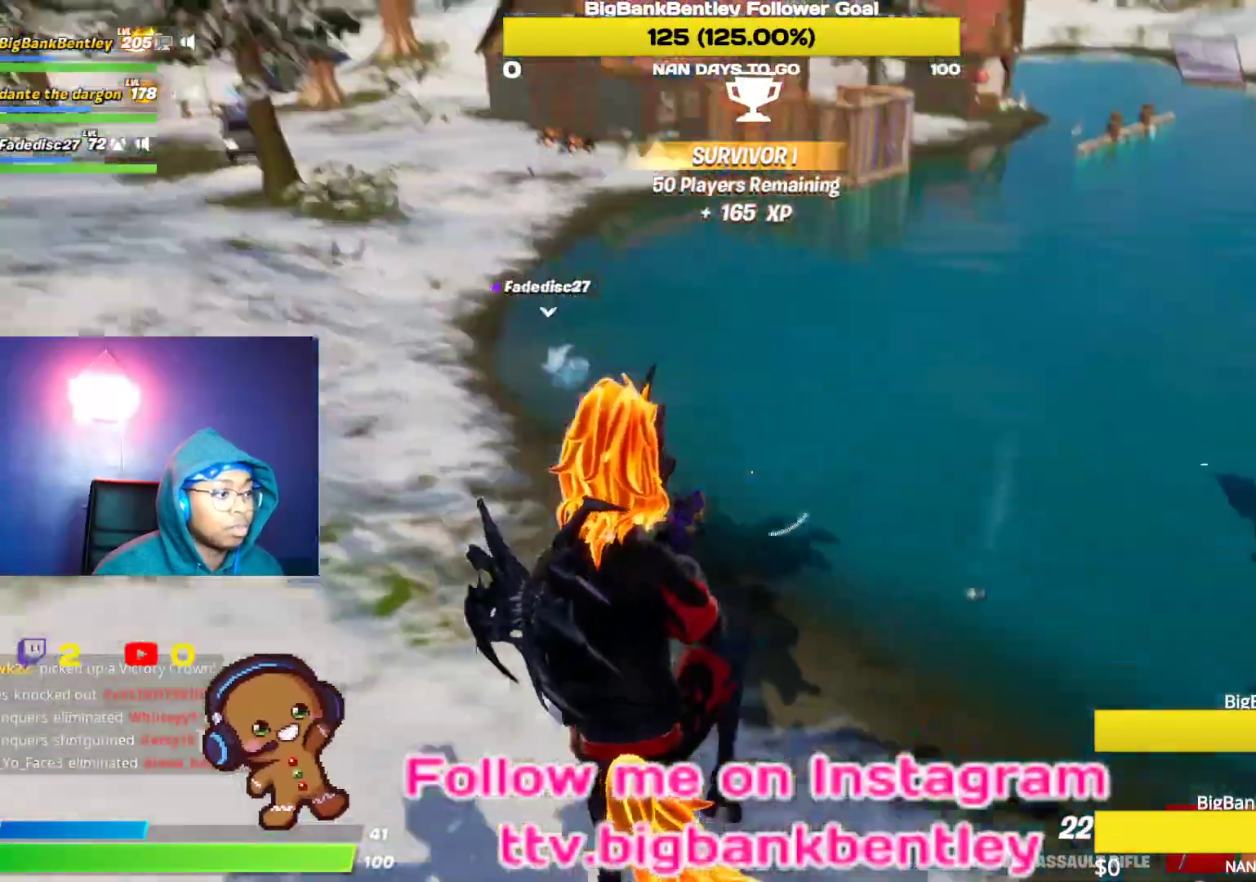
{"buttons": [], "left_stick": "up-left", "right_stick": "up-left", "events": [[100, "right_stick", "center"], [350, "right_stick", "up-left"]]}
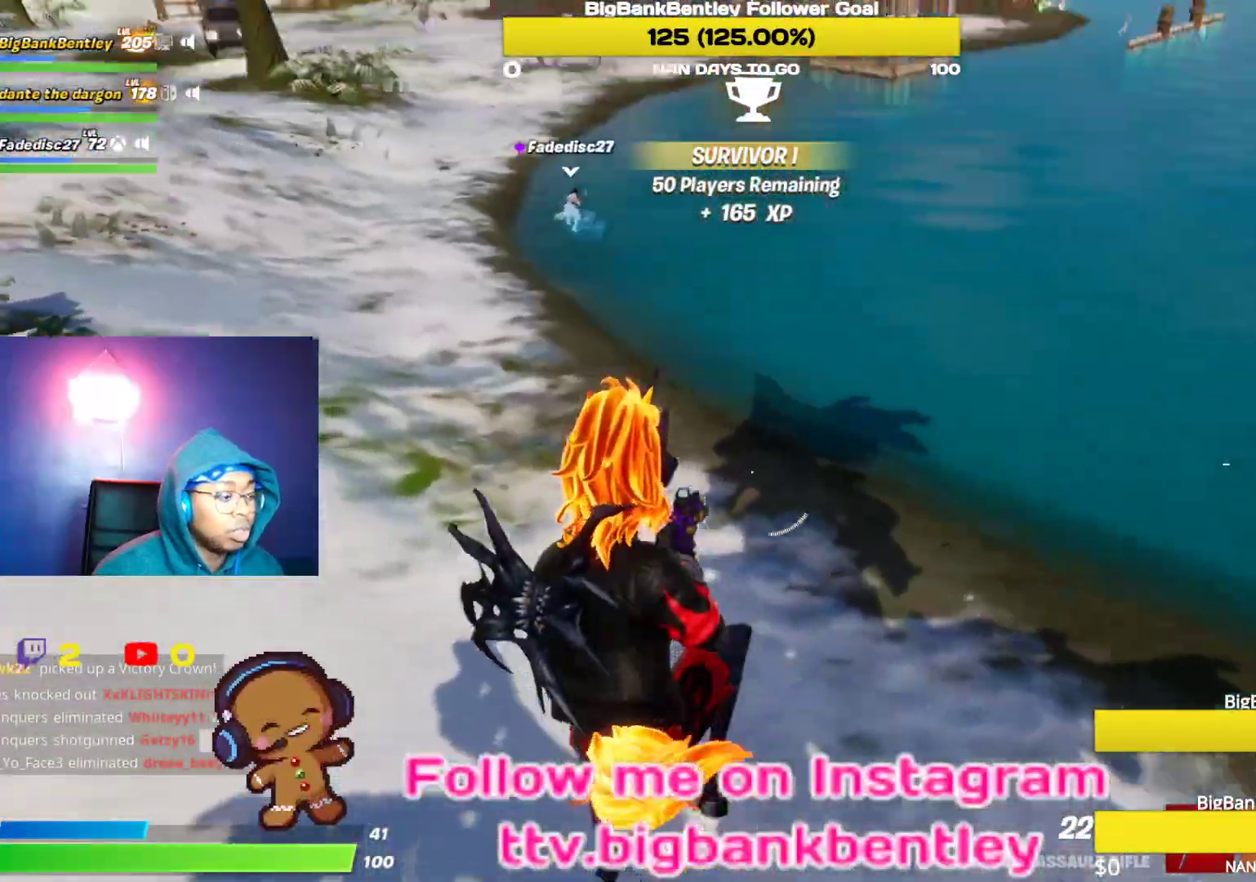
{"buttons": [], "left_stick": "up", "right_stick": "center", "events": [[117, "right_stick", "up"], [133, "left_stick", "up"], [317, "right_stick", "center"]]}
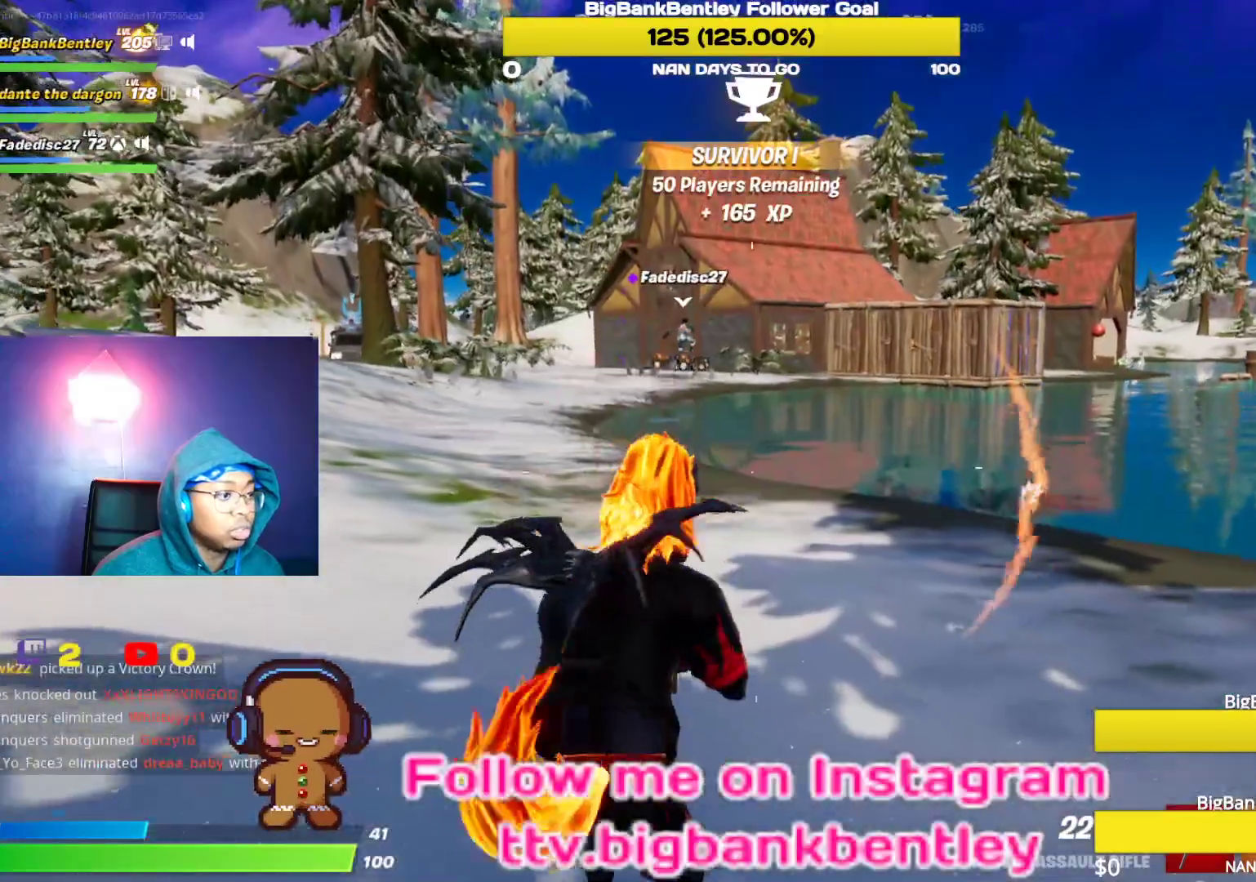
{"buttons": [], "left_stick": "up", "right_stick": "right", "events": [[333, "right_stick", "right"]]}
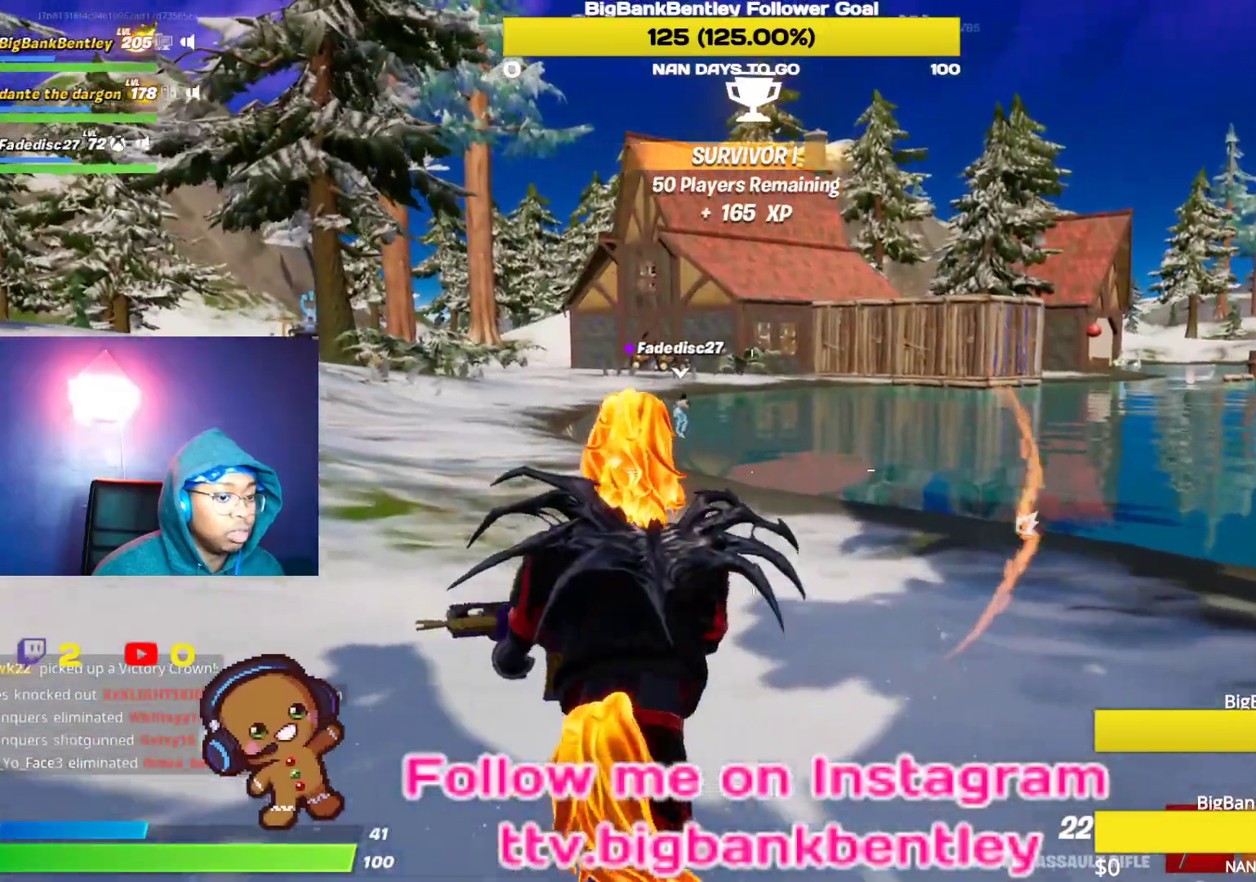
{"buttons": [], "left_stick": "up", "right_stick": "center", "events": [[183, "right_stick", "center"]]}
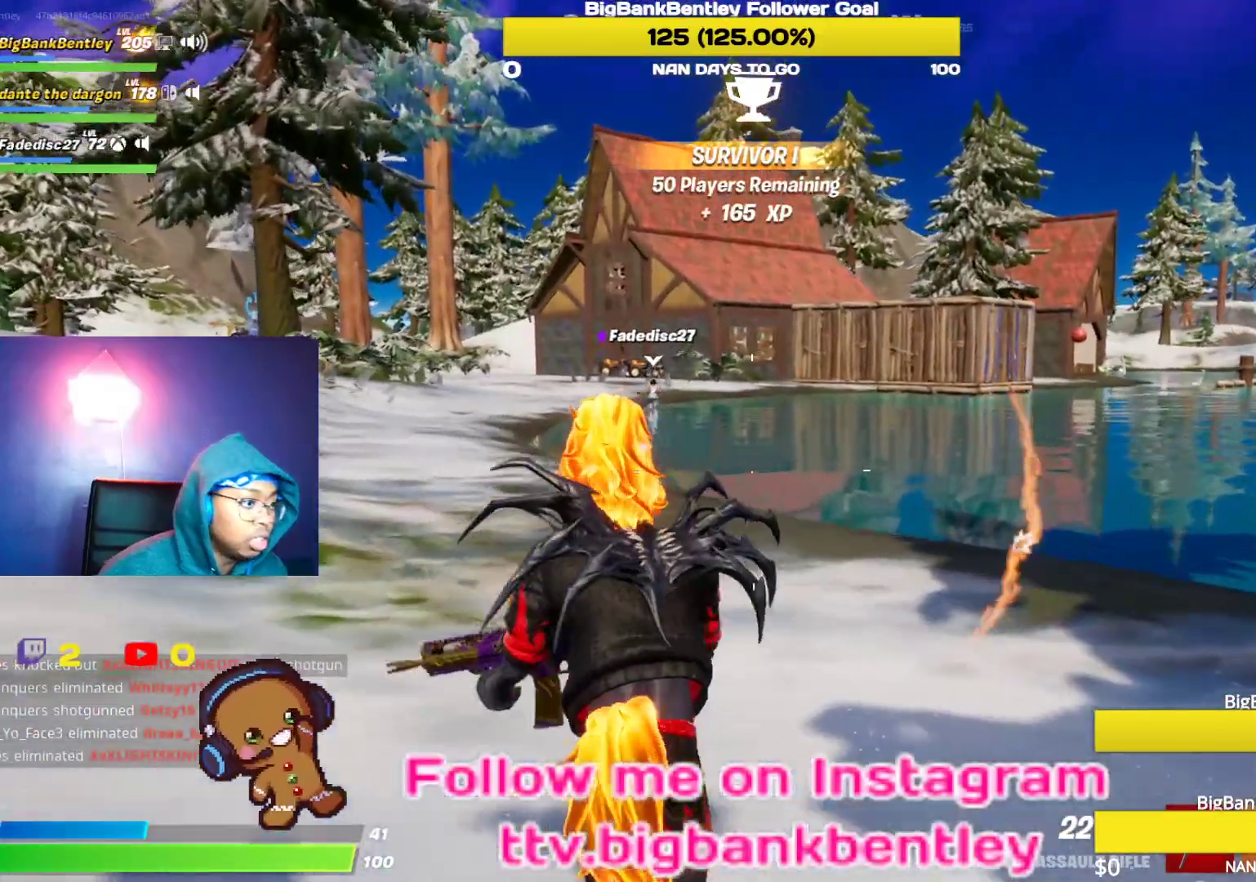
{"buttons": [], "left_stick": "up", "right_stick": "right", "events": [[483, "right_stick", "right"]]}
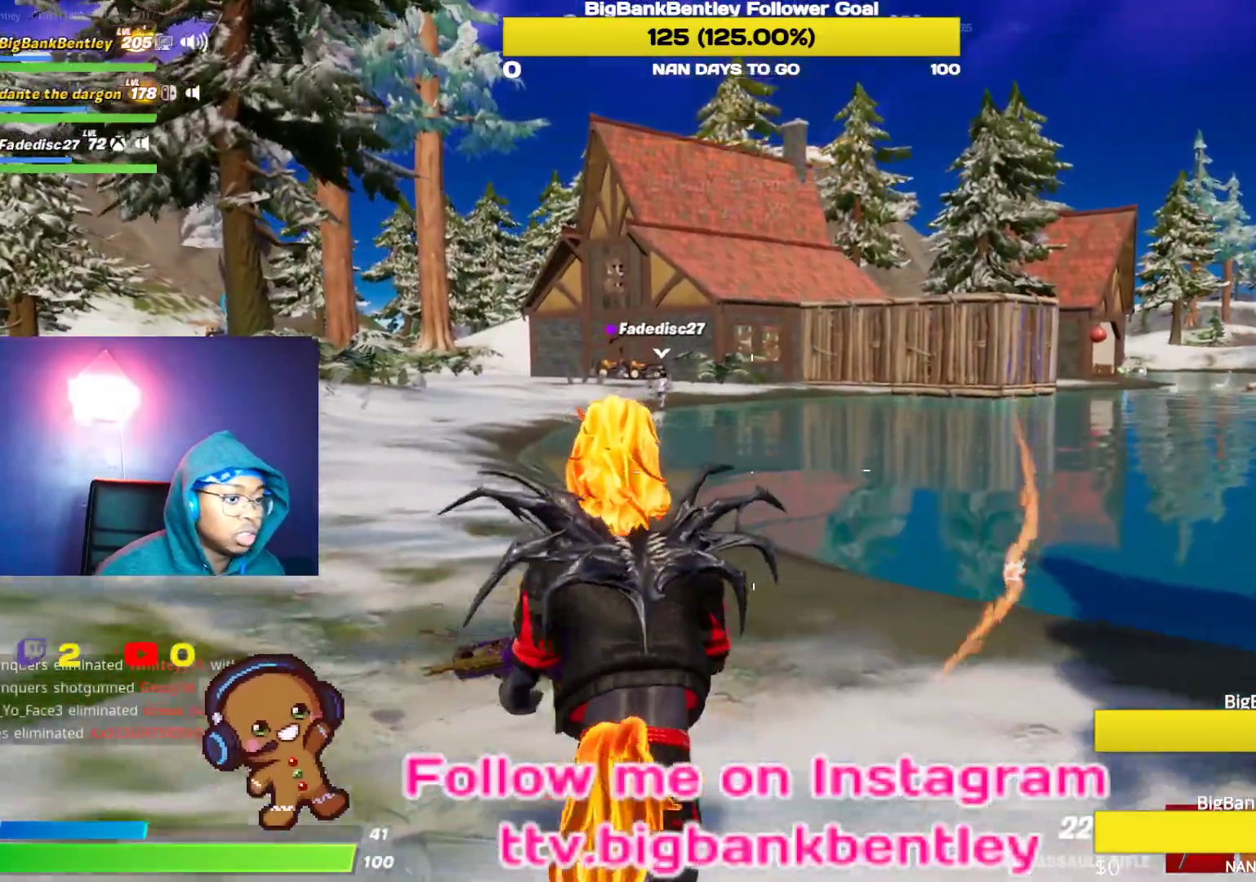
{"buttons": [], "left_stick": "up", "right_stick": "center", "events": [[17, "L1", "down"], [150, "L1", "up"], [200, "right_stick", "center"]]}
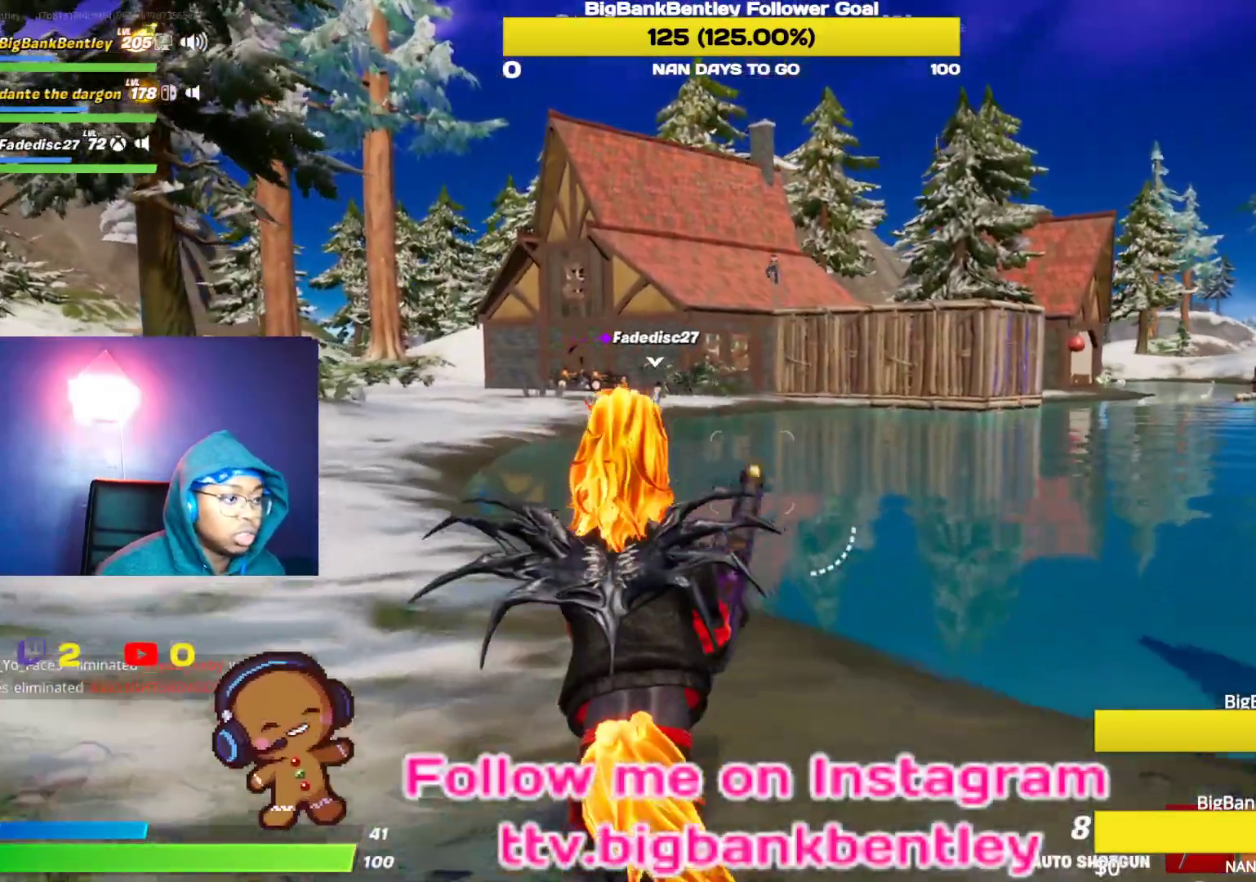
{"buttons": [], "left_stick": "up-left", "right_stick": "up-left", "events": [[317, "right_stick", "up"], [400, "left_stick", "up-left"], [417, "right_stick", "up-left"]]}
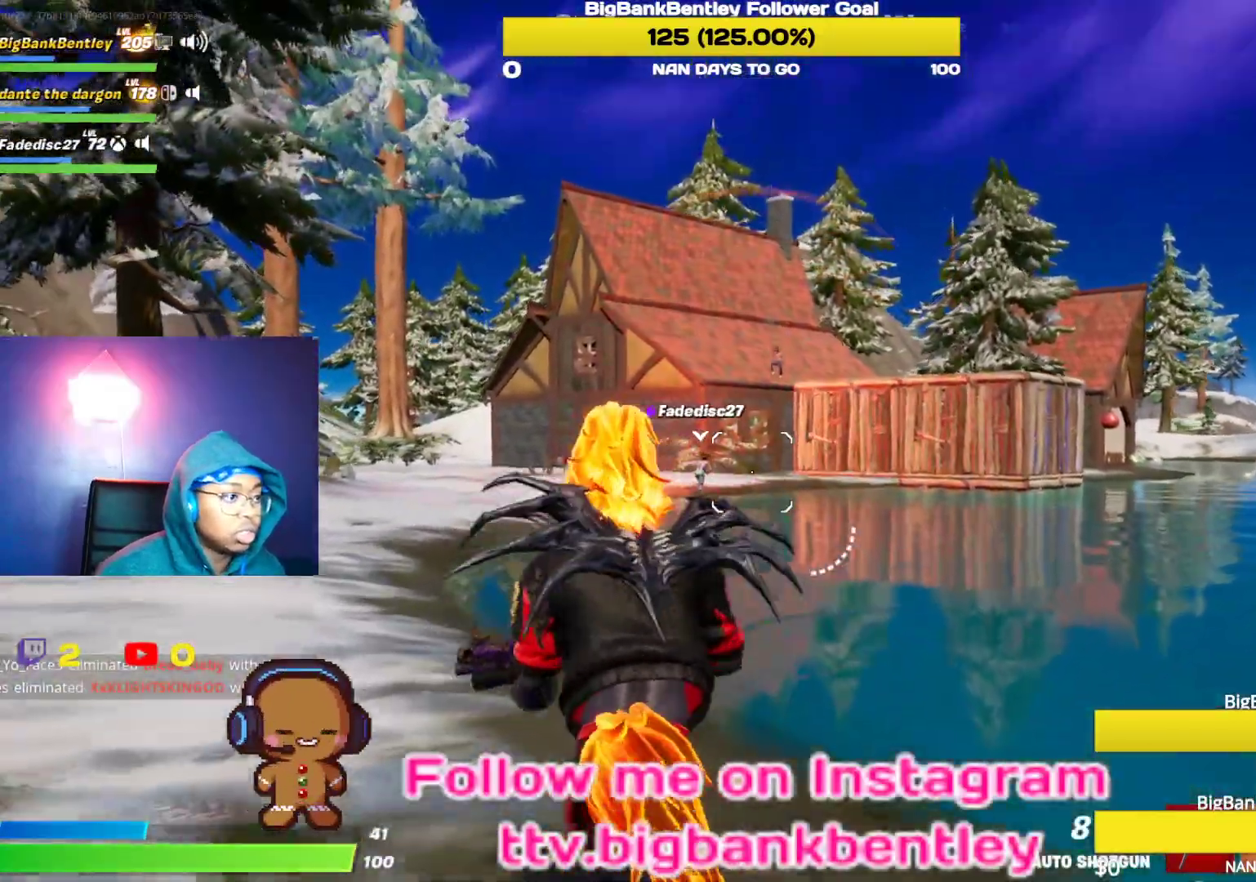
{"buttons": ["L2"], "left_stick": "up-left", "right_stick": "down-right", "events": [[33, "R1", "down"], [100, "right_stick", "up"], [117, "R1", "up"], [283, "right_stick", "center"], [400, "L2", "down"], [433, "right_stick", "down-right"]]}
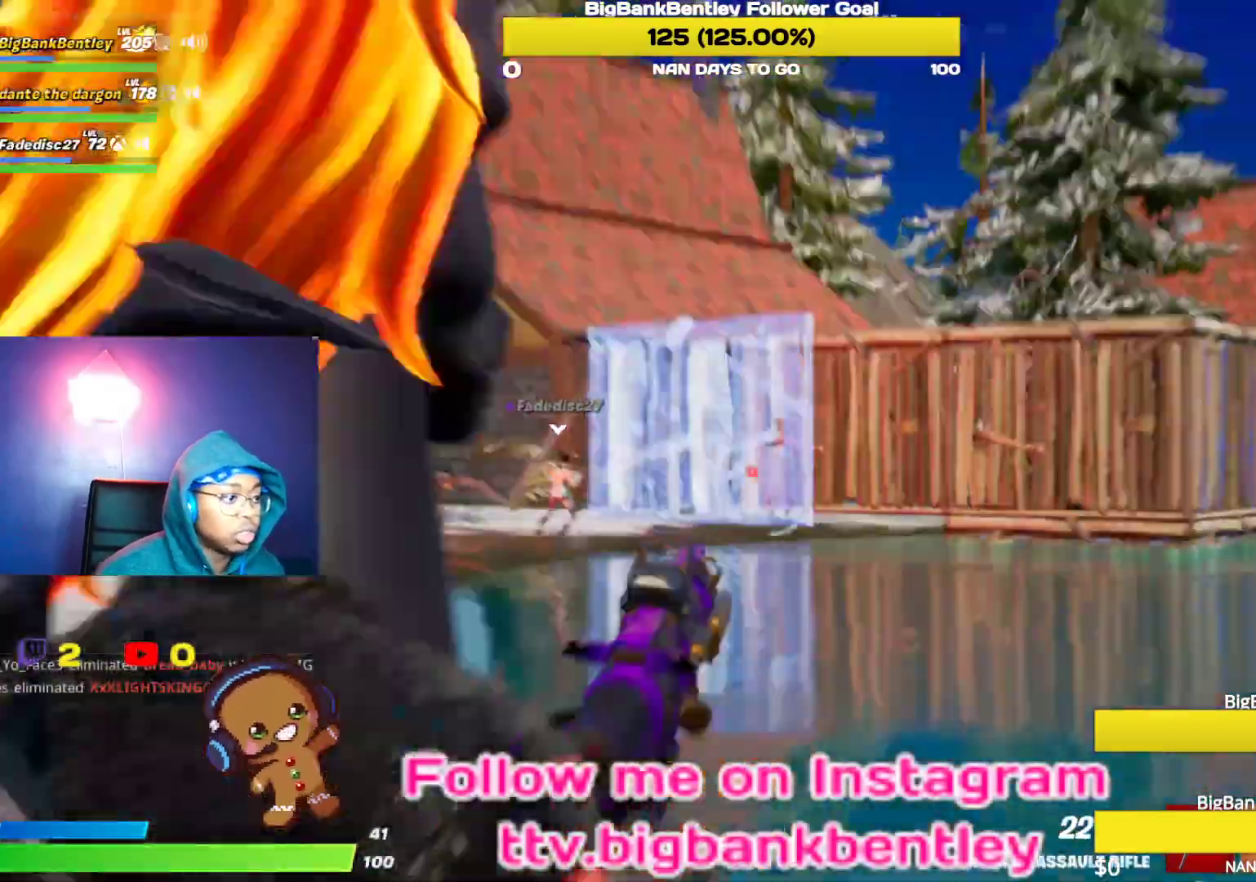
{"buttons": [], "left_stick": "up-left", "right_stick": "center", "events": [[33, "right_stick", "center"], [267, "right_stick", "up"], [400, "right_stick", "left"], [450, "right_stick", "center"], [467, "L2", "up"]]}
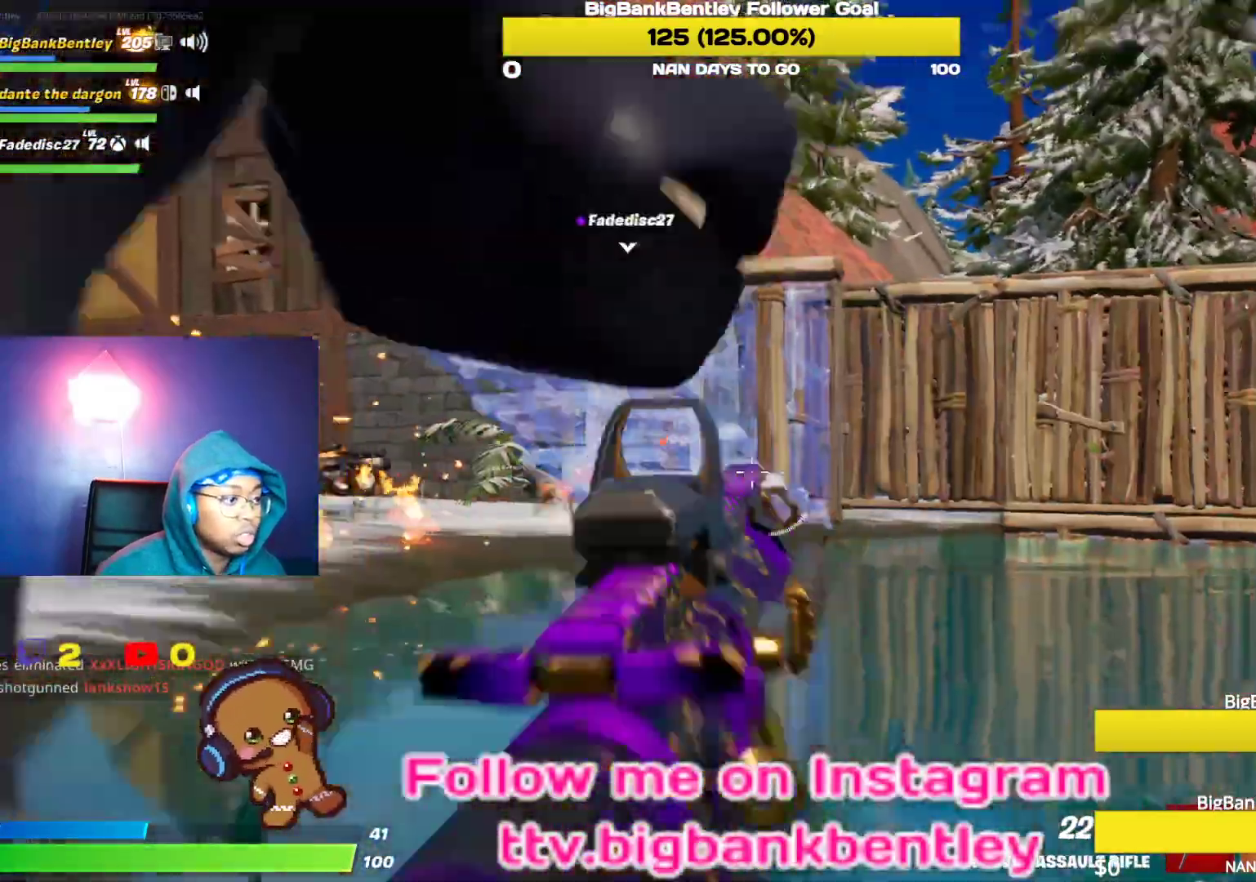
{"buttons": [], "left_stick": "up", "right_stick": "center", "events": [[150, "right_stick", "down-right"], [183, "left_stick", "up"], [417, "right_stick", "center"]]}
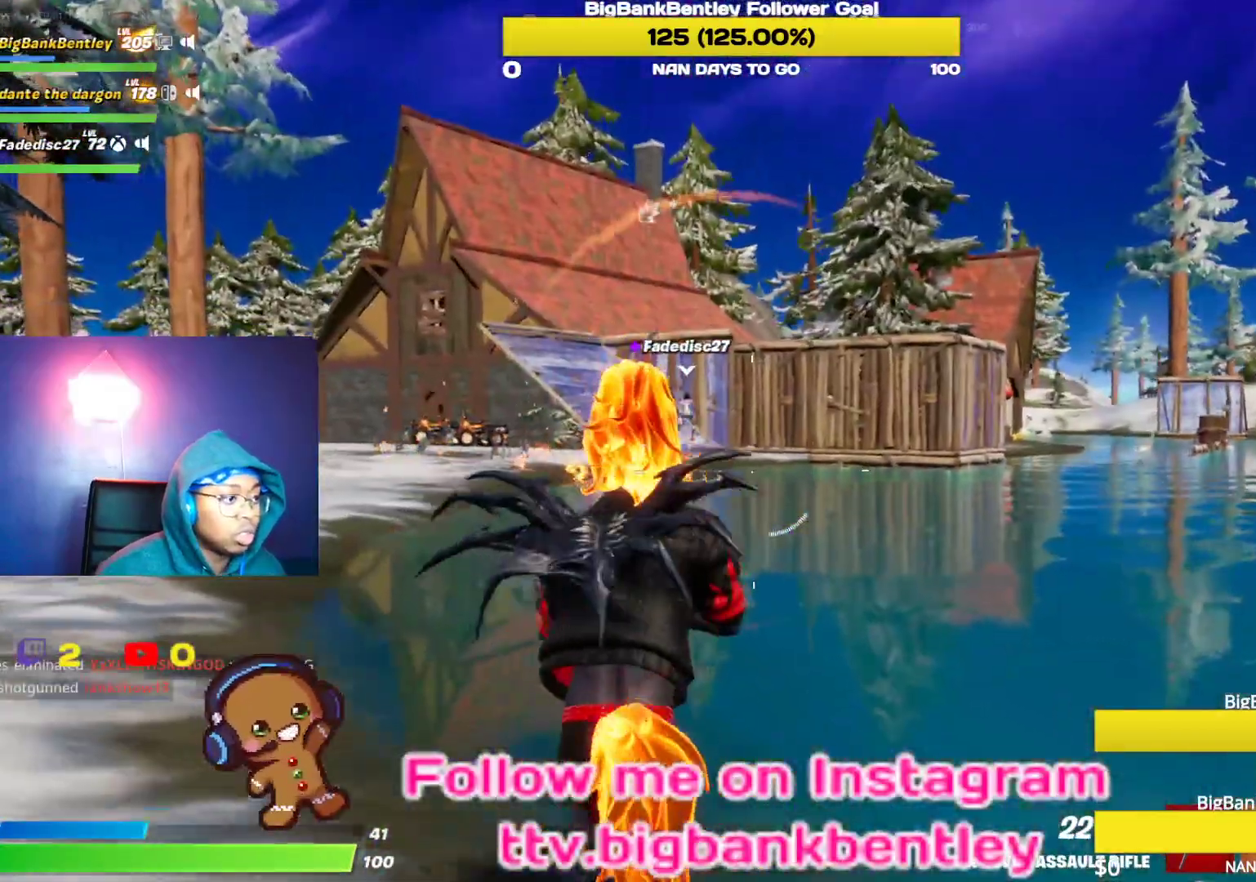
{"buttons": [], "left_stick": "up", "right_stick": "center", "events": [[33, "L1", "down"], [150, "right_stick", "down"], [167, "L1", "up"], [267, "right_stick", "down-right"], [367, "right_stick", "center"]]}
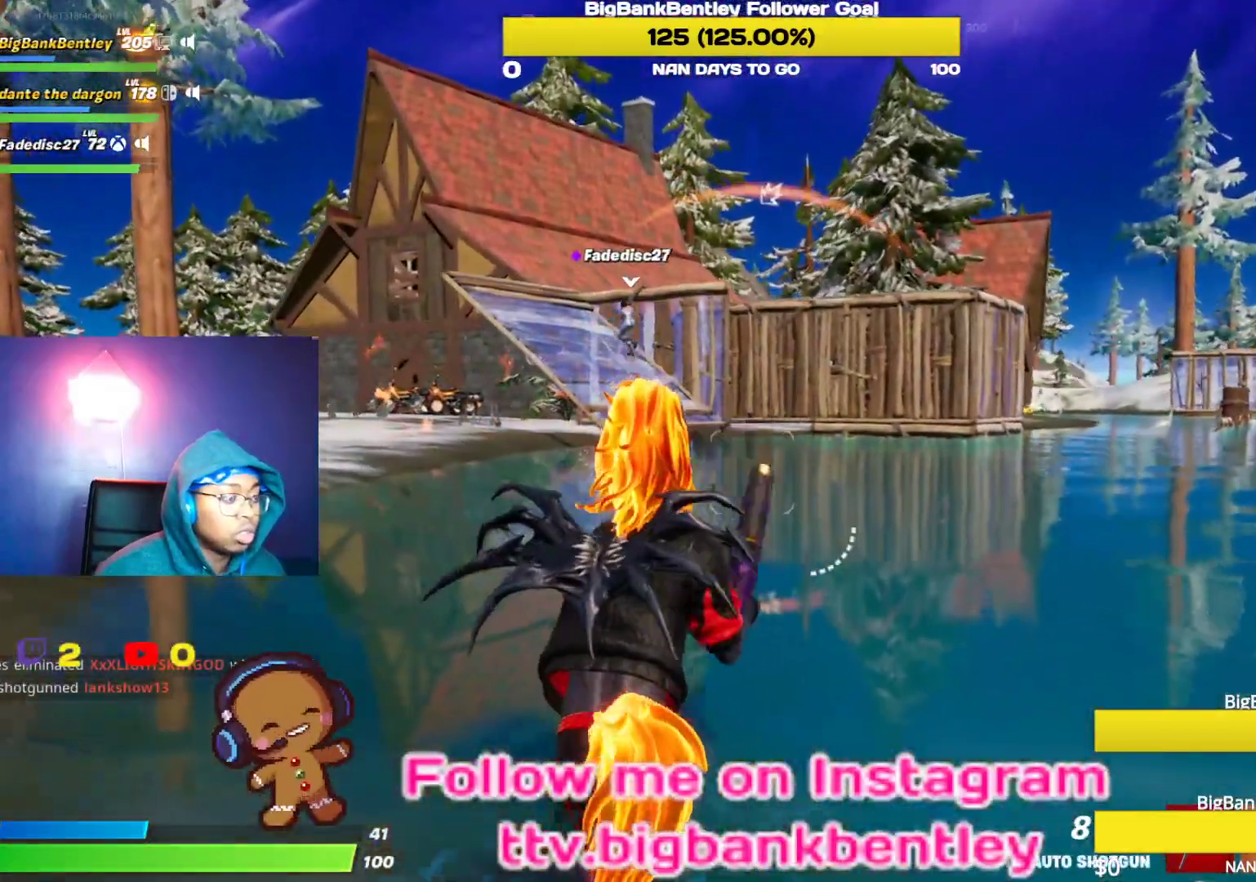
{"buttons": [], "left_stick": "up", "right_stick": "center", "events": []}
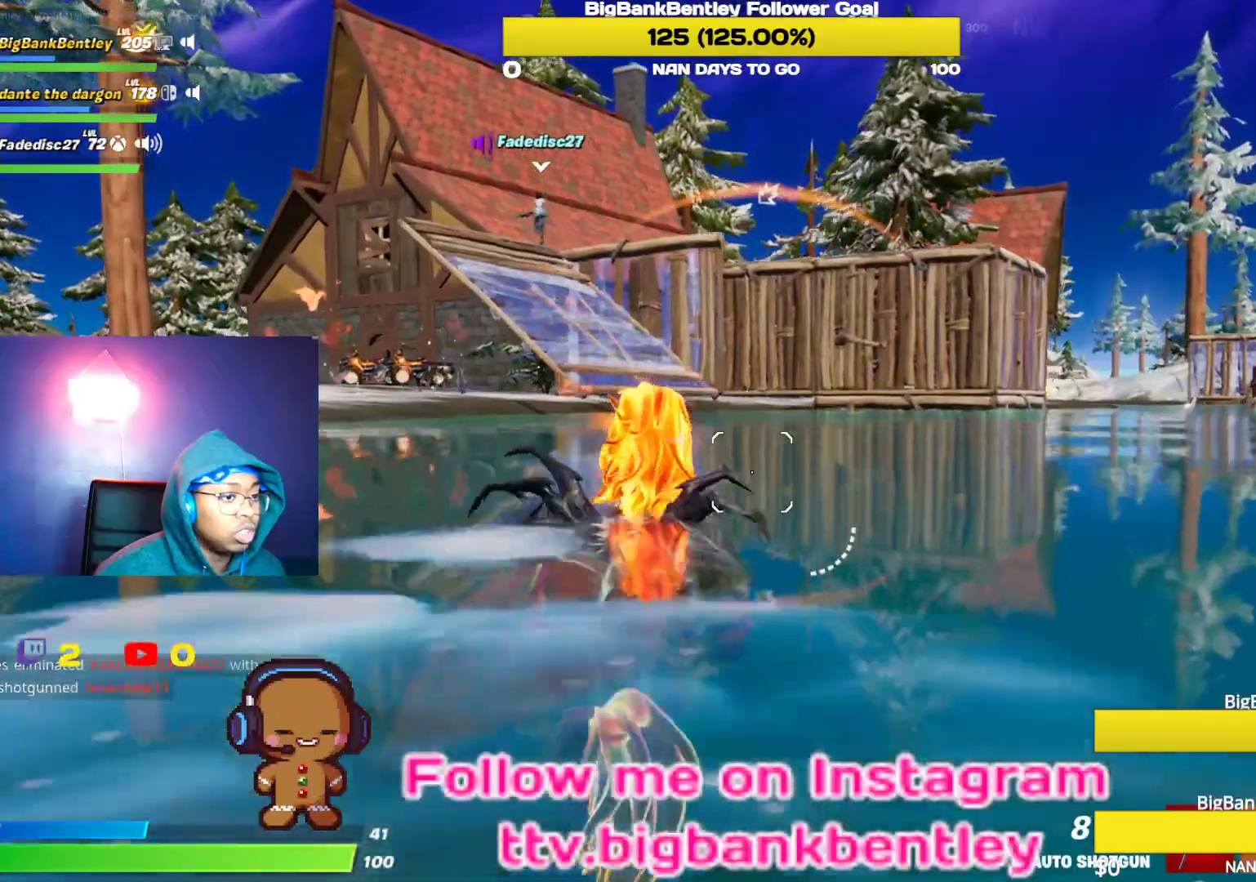
{"buttons": [], "left_stick": "up", "right_stick": "center", "events": [[300, "A", "down"], [433, "A", "up"]]}
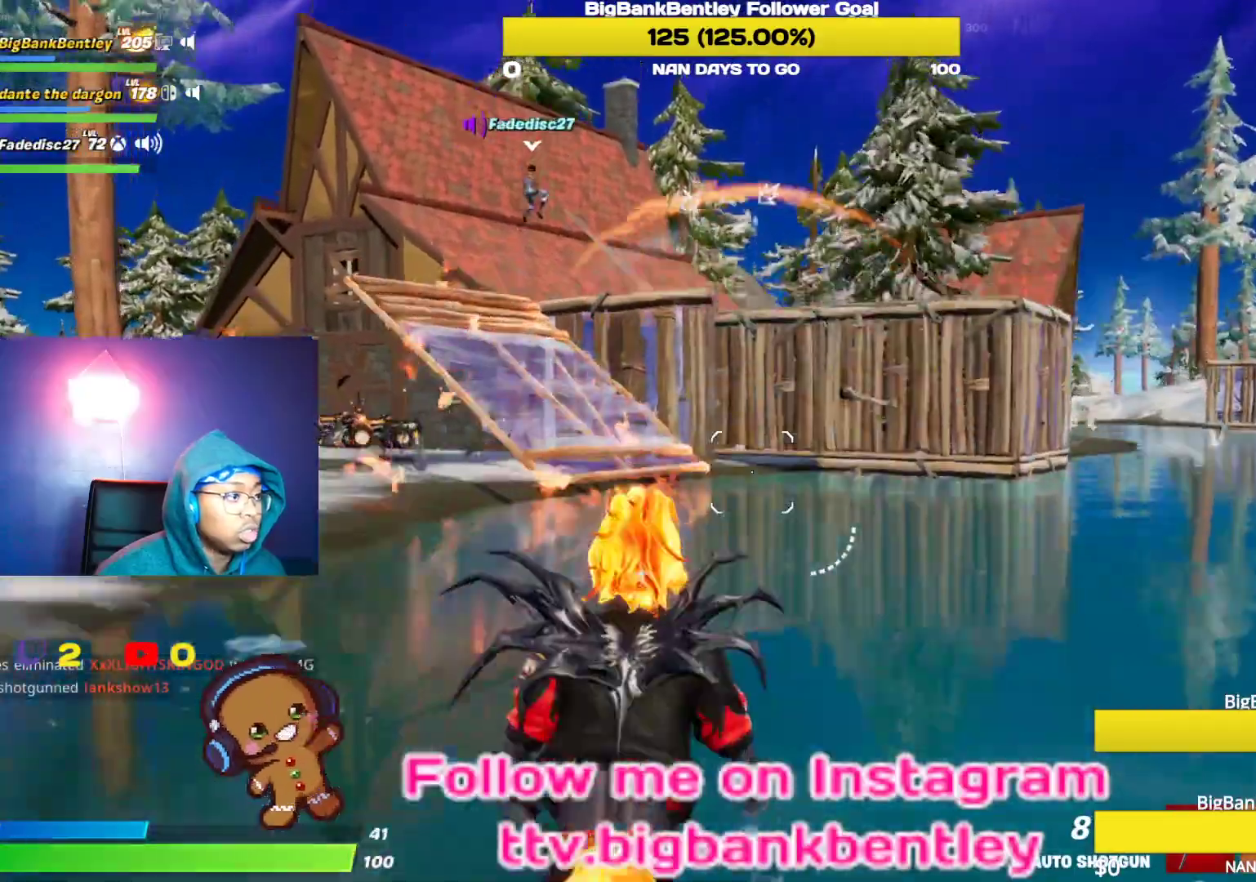
{"buttons": [], "left_stick": "up", "right_stick": "right", "events": [[433, "right_stick", "right"]]}
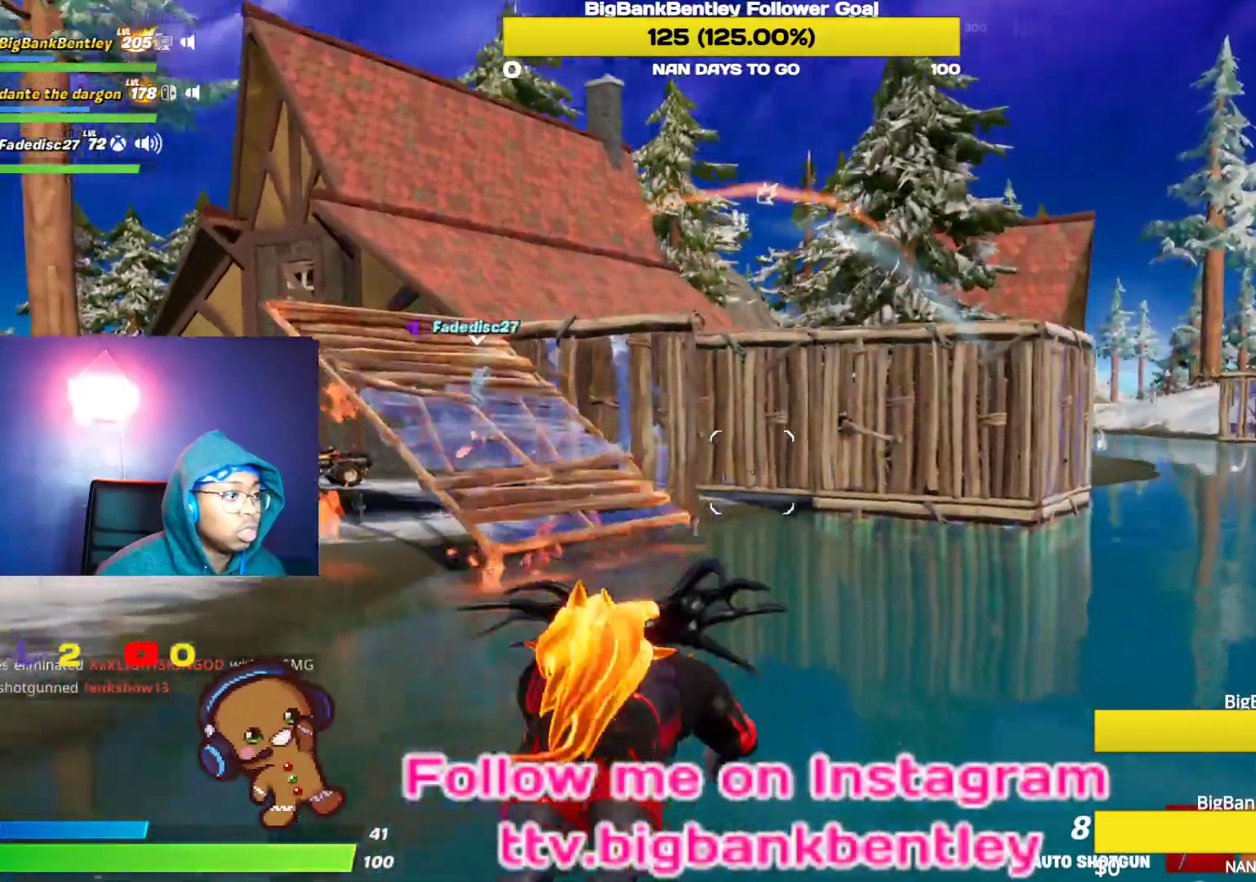
{"buttons": [], "left_stick": "up", "right_stick": "center", "events": [[117, "right_stick", "center"]]}
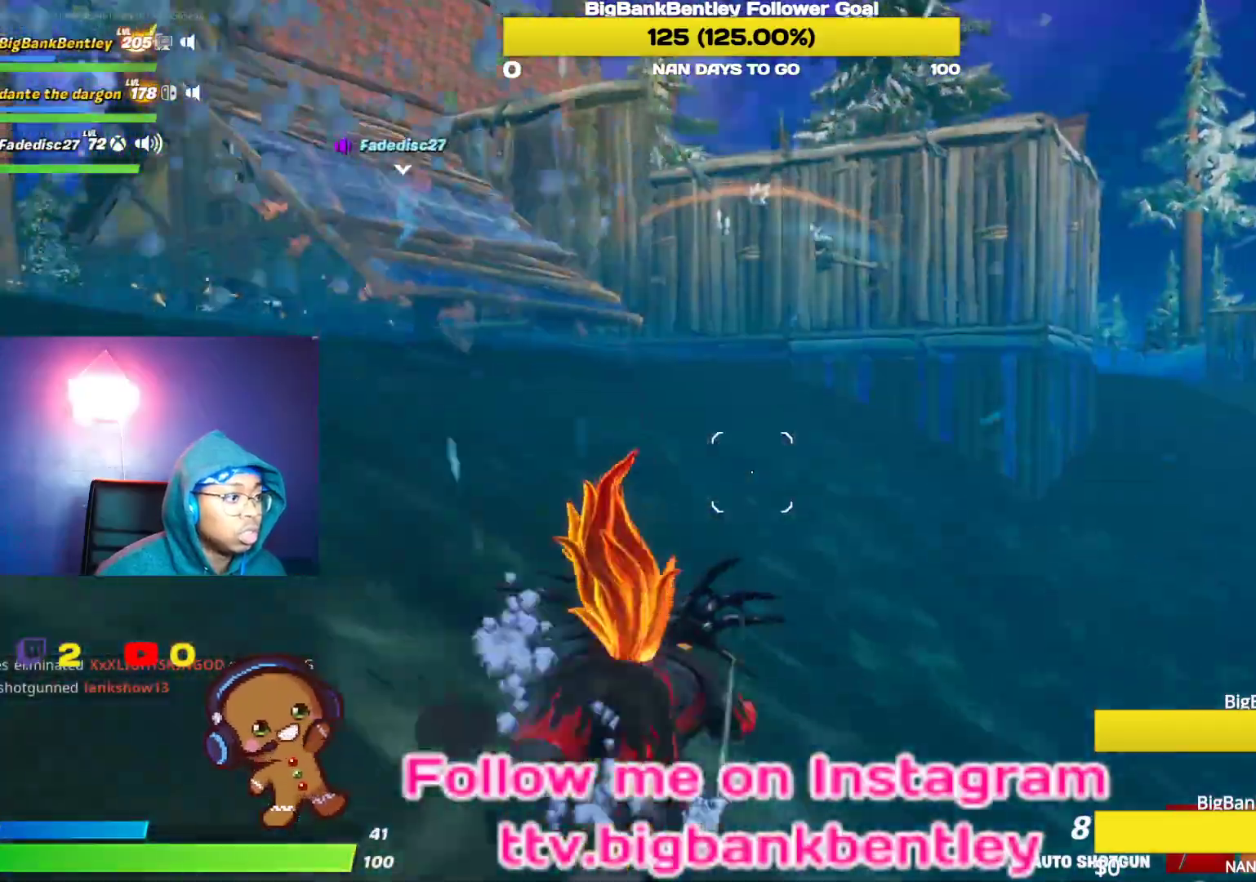
{"buttons": [], "left_stick": "up", "right_stick": "center", "events": [[133, "A", "down"], [267, "A", "up"]]}
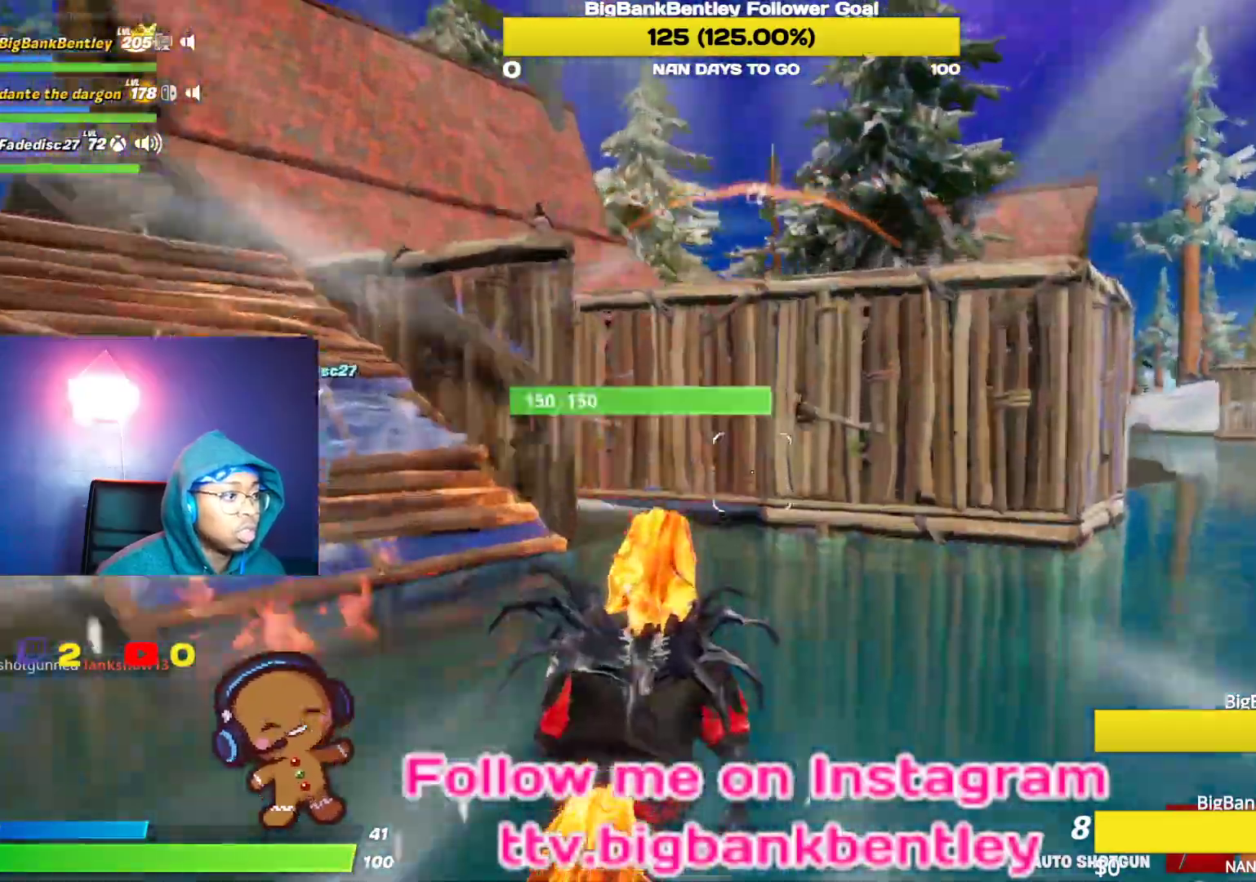
{"buttons": [], "left_stick": "center", "right_stick": "right", "events": [[283, "left_stick", "center"], [333, "right_stick", "right"]]}
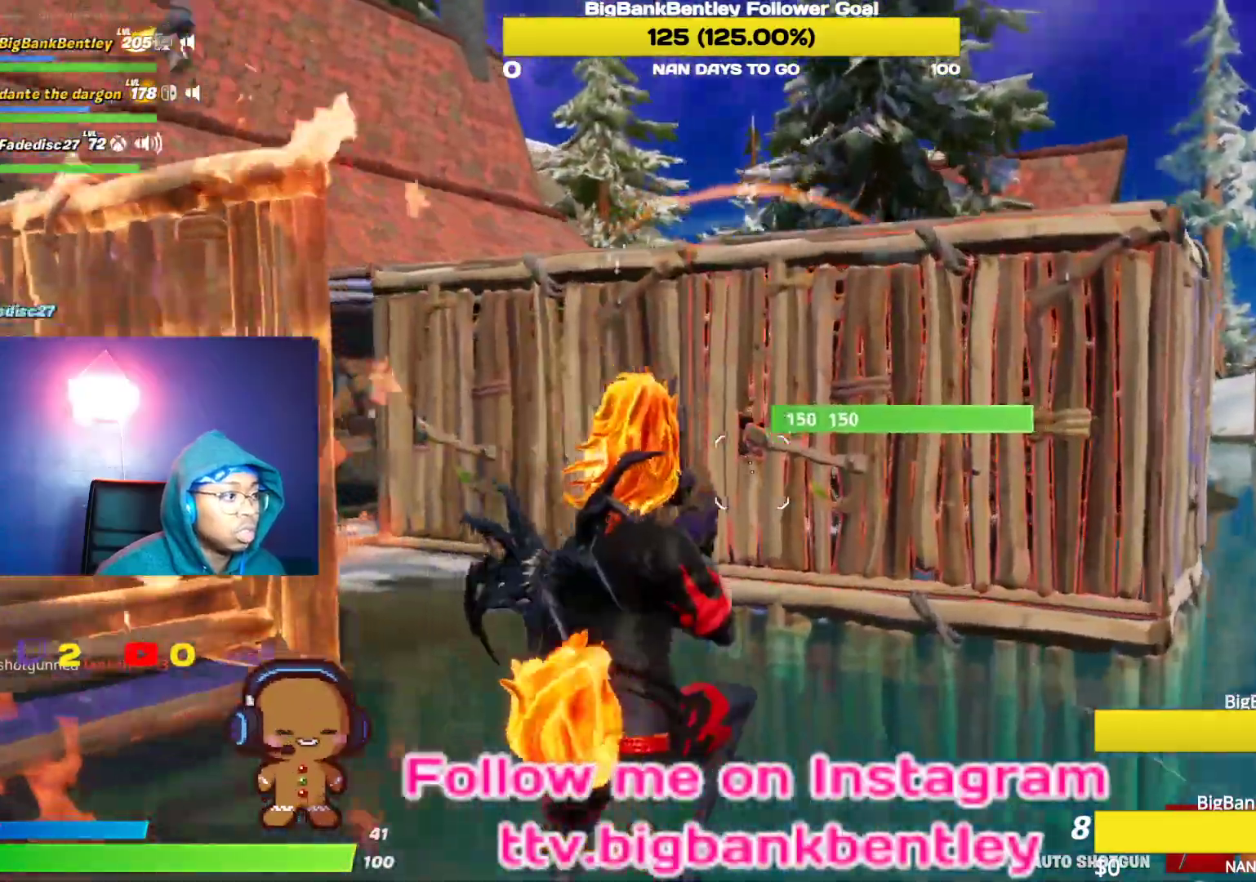
{"buttons": [], "left_stick": "up-left", "right_stick": "up-left", "events": [[50, "right_stick", "left"], [150, "left_stick", "left"], [250, "left_stick", "up-left"], [300, "right_stick", "up-left"]]}